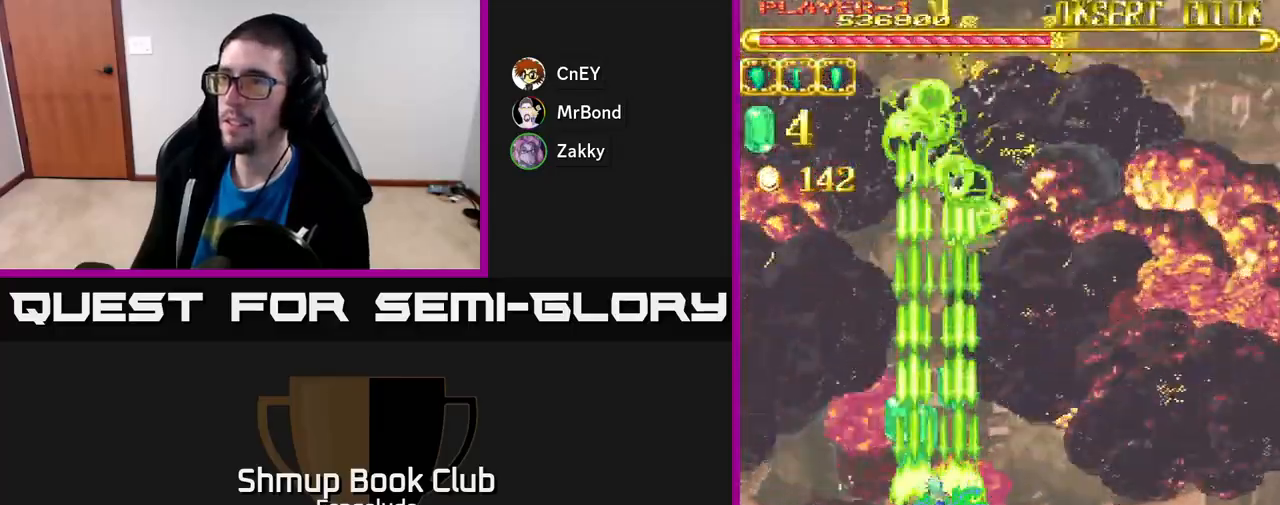
Gameplay with a controller (Xbox layout); each line is a JSON object with the inputs held at the frame after it. "events" lists button and stick changes between this image and that frame as [ms after this image, input, new state], when the widget could be followed in between. Not read: right_stick.
{"buttons": ["A", "DPAD_DOWN"], "left_stick": "center", "events": [[333, "DPAD_RIGHT", "down"], [383, "DPAD_UP", "up"], [450, "DPAD_DOWN", "down"], [483, "DPAD_RIGHT", "up"]]}
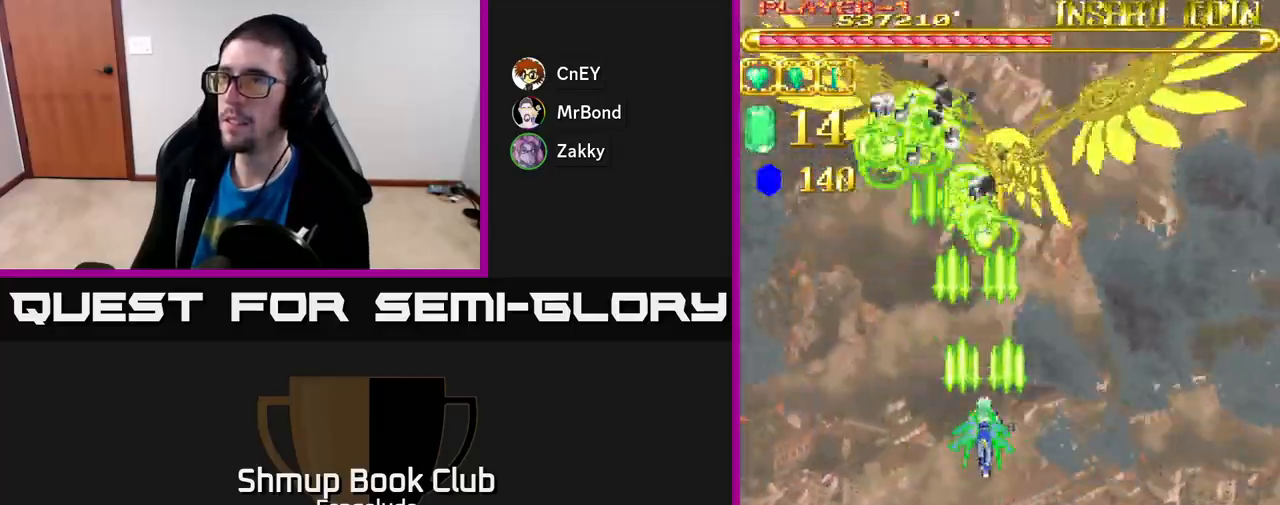
{"buttons": ["A", "DPAD_RIGHT"], "left_stick": "center", "events": [[433, "DPAD_RIGHT", "down"], [500, "DPAD_DOWN", "up"]]}
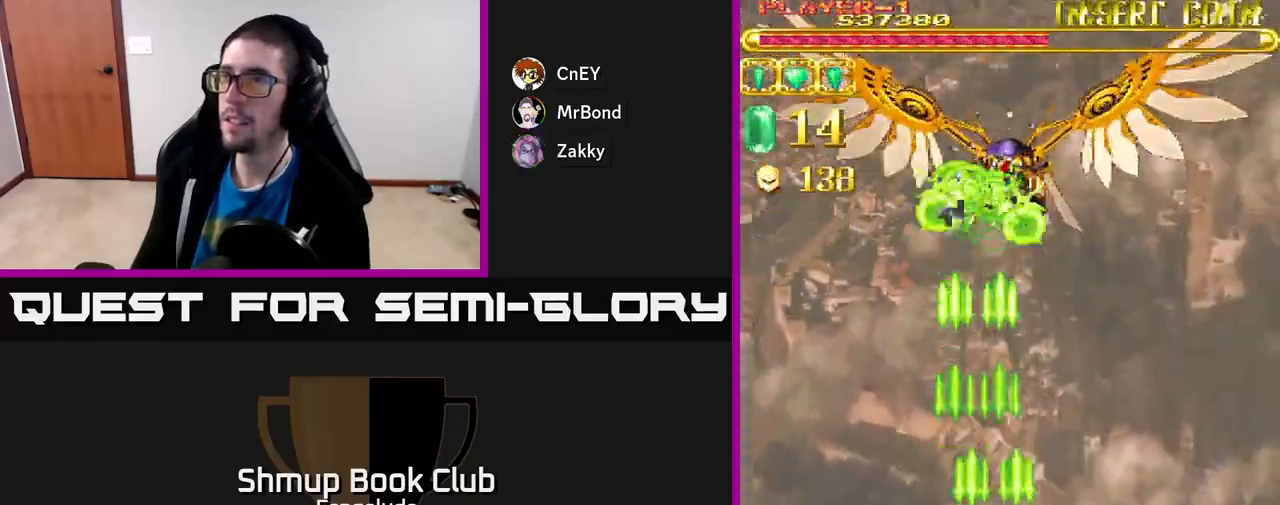
{"buttons": ["A"], "left_stick": "center", "events": [[117, "DPAD_RIGHT", "up"], [150, "DPAD_UP", "down"], [217, "DPAD_LEFT", "down"], [383, "DPAD_LEFT", "up"], [450, "DPAD_UP", "up"]]}
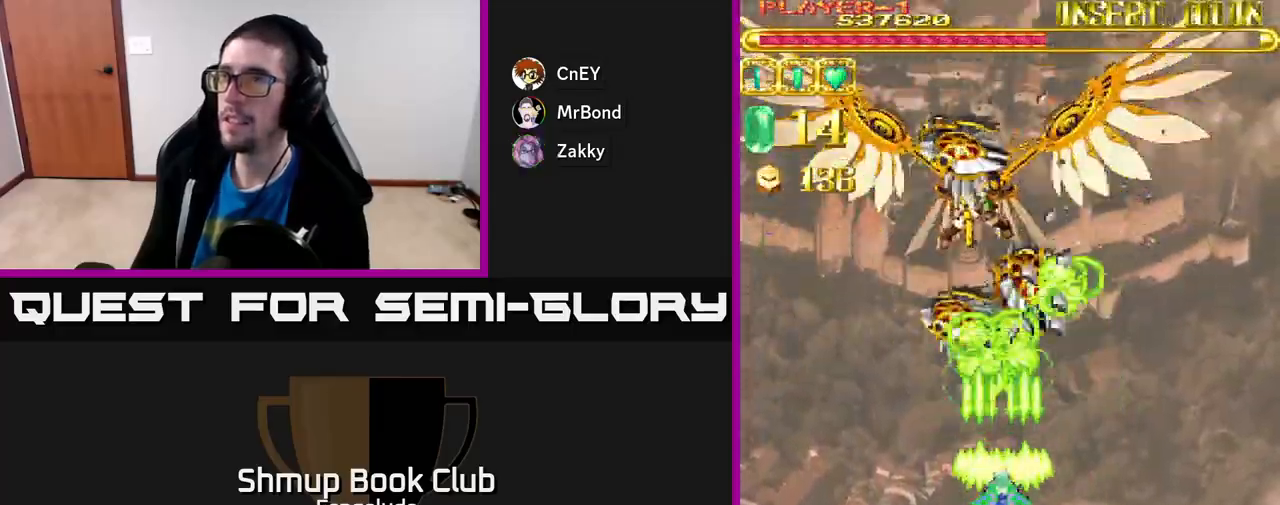
{"buttons": ["A", "DPAD_DOWN"], "left_stick": "center", "events": [[267, "DPAD_LEFT", "down"], [317, "DPAD_DOWN", "down"], [367, "DPAD_LEFT", "up"]]}
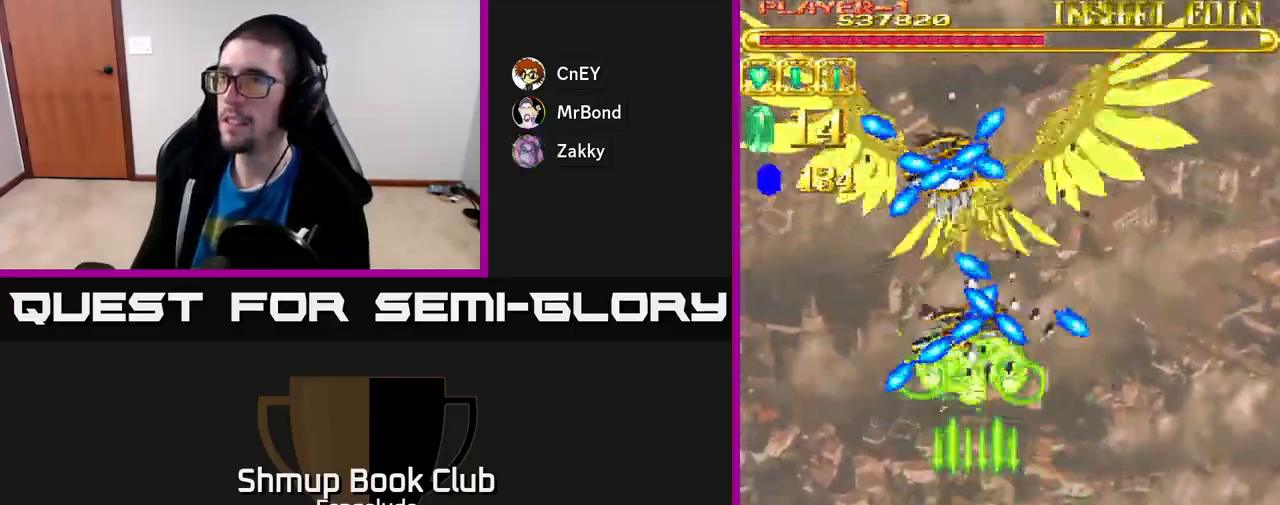
{"buttons": ["A"], "left_stick": "center", "events": [[83, "DPAD_LEFT", "down"], [117, "DPAD_DOWN", "up"], [217, "DPAD_DOWN", "down"], [217, "DPAD_LEFT", "up"], [233, "DPAD_RIGHT", "down"], [483, "DPAD_DOWN", "up"], [483, "DPAD_RIGHT", "up"]]}
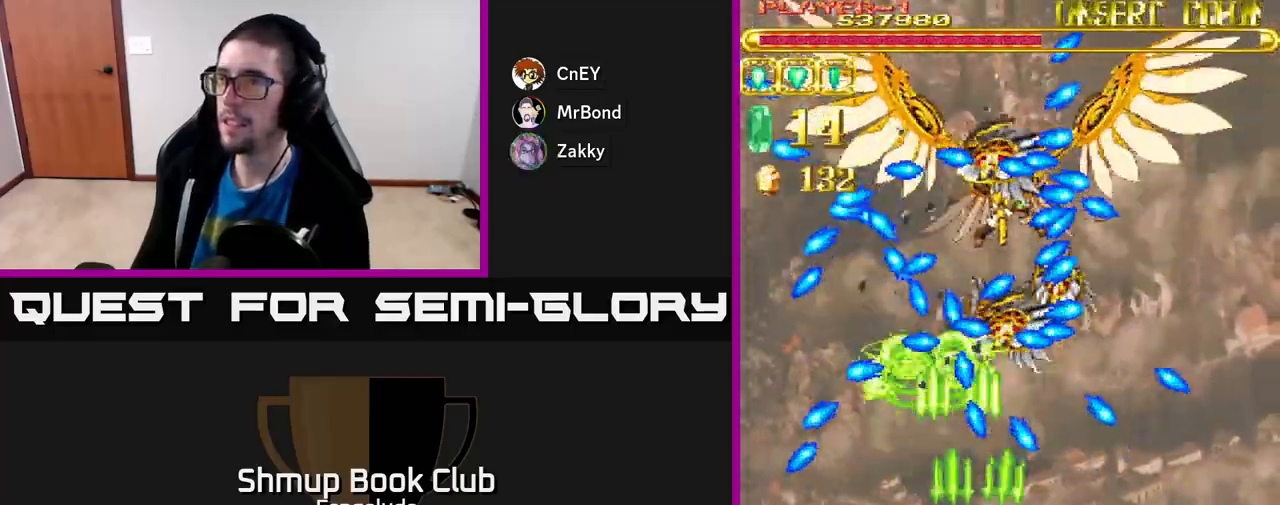
{"buttons": ["A"], "left_stick": "center", "events": []}
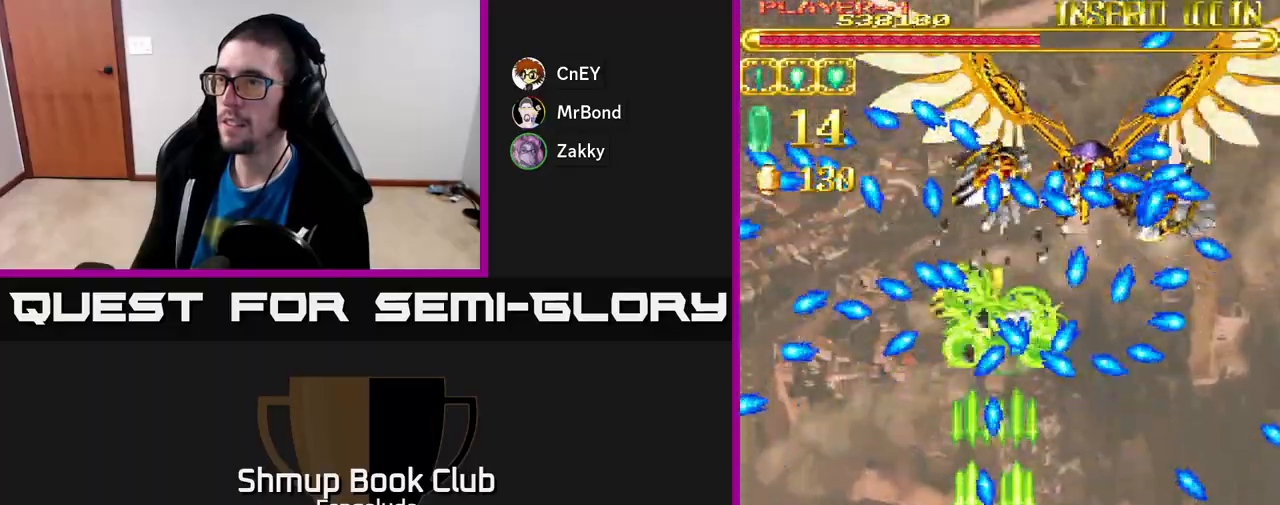
{"buttons": ["A", "DPAD_UP"], "left_stick": "center", "events": [[383, "DPAD_RIGHT", "down"], [467, "DPAD_UP", "down"], [500, "DPAD_RIGHT", "up"]]}
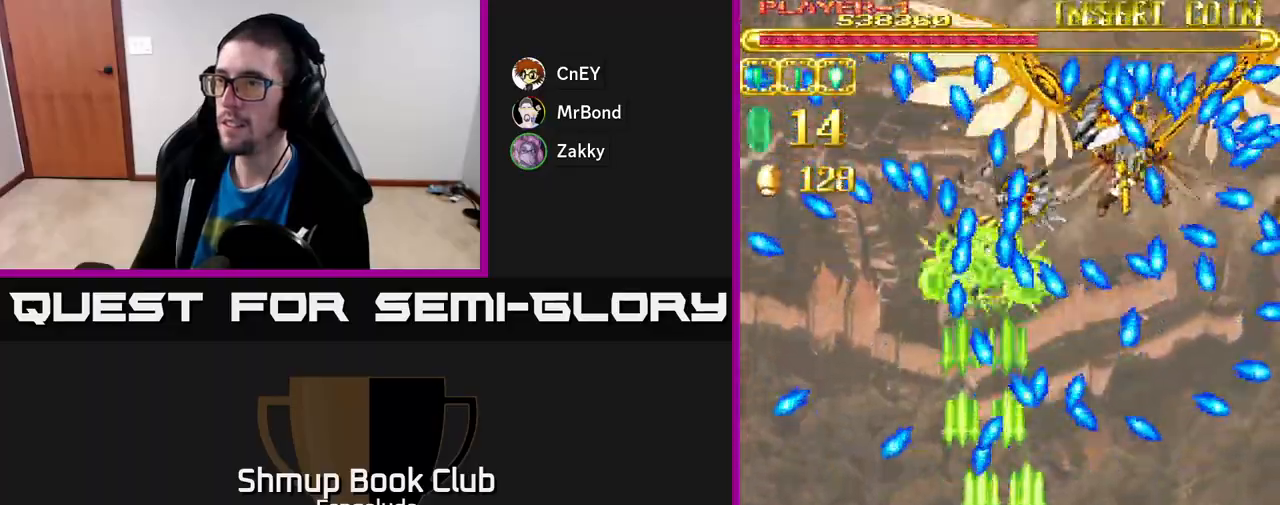
{"buttons": ["A"], "left_stick": "center", "events": [[133, "DPAD_RIGHT", "down"], [150, "DPAD_UP", "up"], [250, "DPAD_RIGHT", "up"]]}
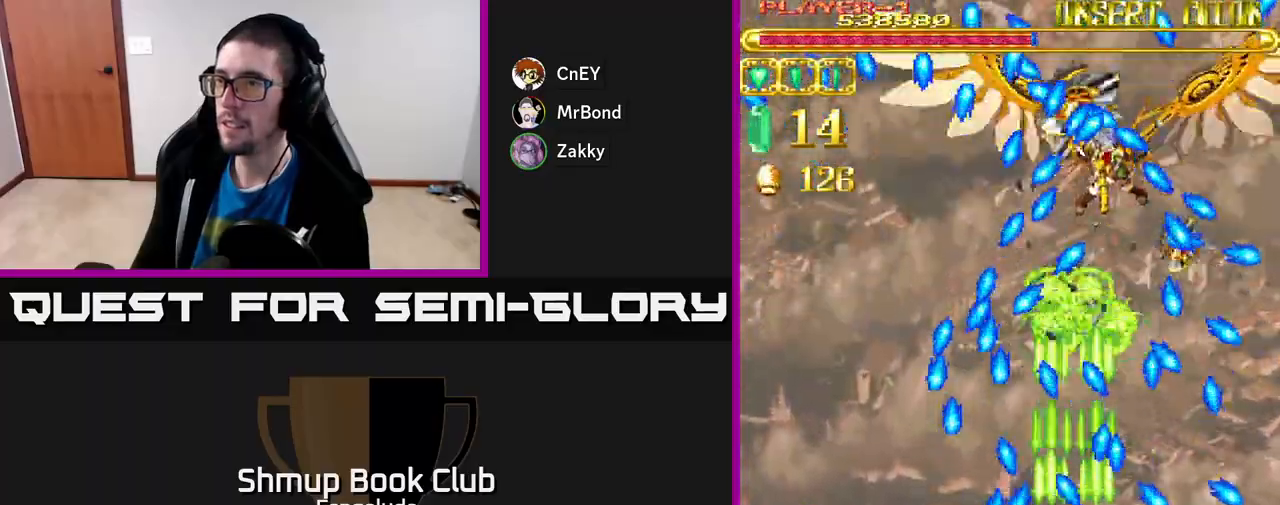
{"buttons": ["A", "DPAD_LEFT"], "left_stick": "center", "events": [[50, "DPAD_DOWN", "down"], [200, "DPAD_DOWN", "up"], [467, "DPAD_LEFT", "down"]]}
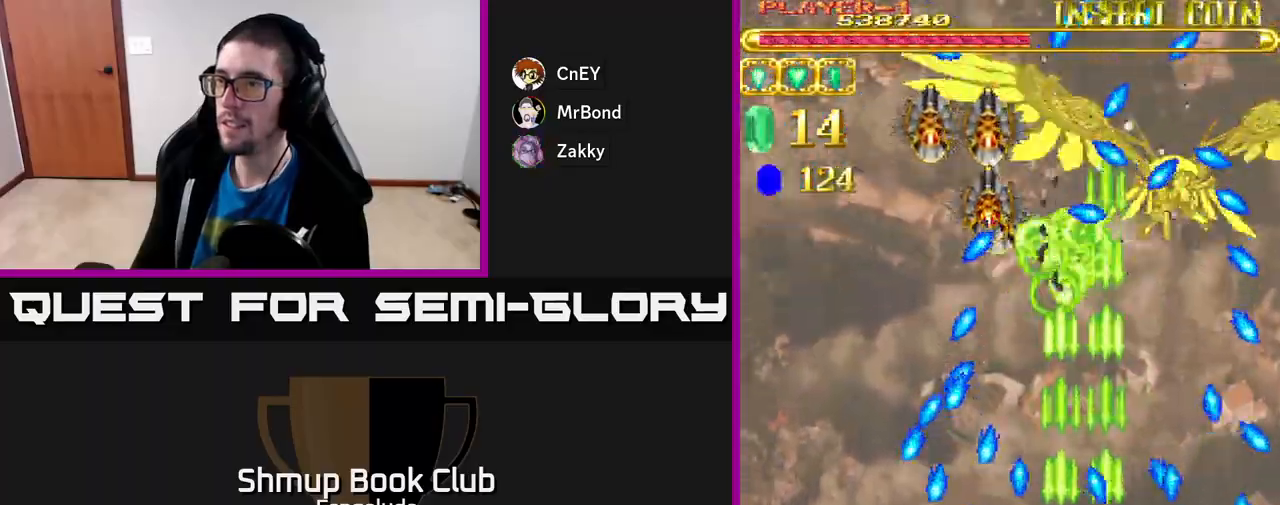
{"buttons": ["A", "DPAD_UP"], "left_stick": "center", "events": [[67, "DPAD_LEFT", "up"], [367, "DPAD_RIGHT", "down"], [417, "DPAD_UP", "down"], [467, "DPAD_RIGHT", "up"]]}
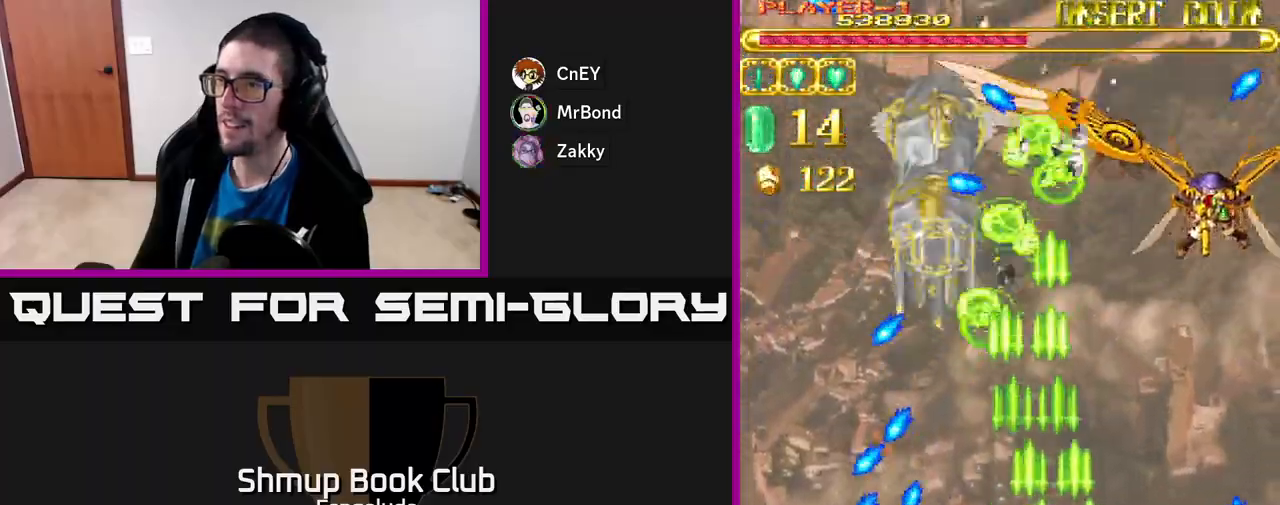
{"buttons": ["A"], "left_stick": "center", "events": [[217, "DPAD_UP", "up"]]}
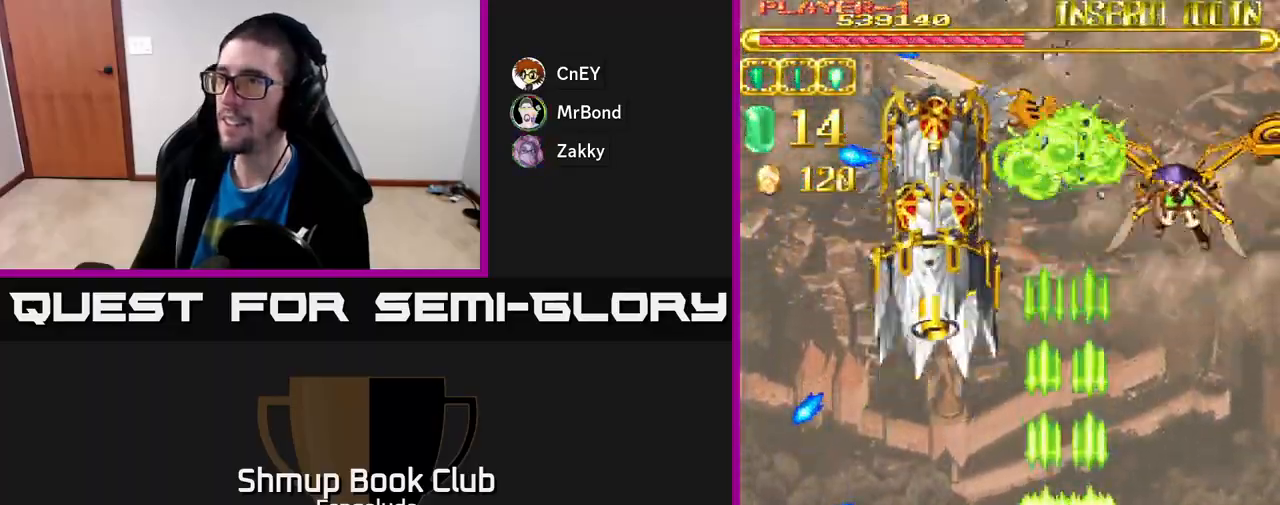
{"buttons": ["A"], "left_stick": "center", "events": [[33, "DPAD_DOWN", "down"], [133, "DPAD_LEFT", "down"], [183, "DPAD_DOWN", "up"], [383, "DPAD_DOWN", "down"], [383, "DPAD_LEFT", "up"], [483, "DPAD_DOWN", "up"]]}
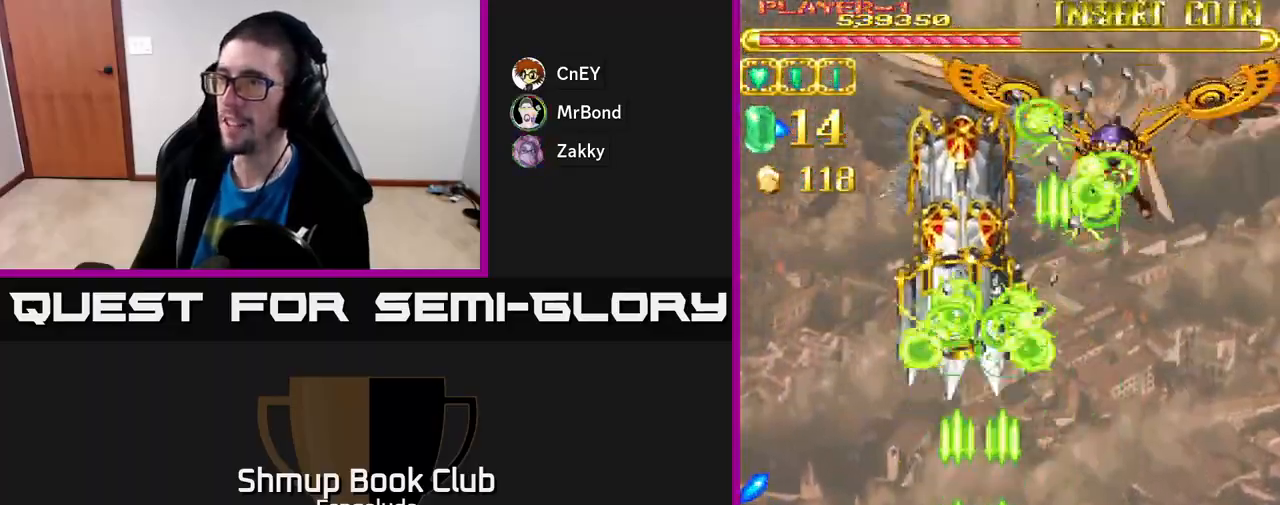
{"buttons": ["A"], "left_stick": "center", "events": [[333, "DPAD_LEFT", "down"], [367, "DPAD_LEFT", "up"]]}
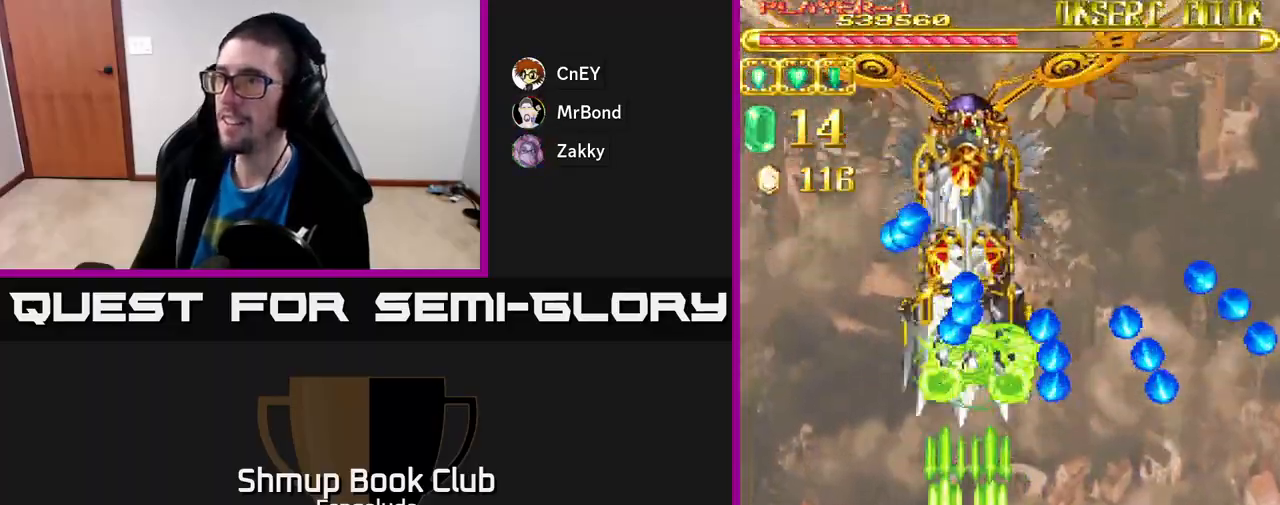
{"buttons": ["A", "DPAD_UP"], "left_stick": "center", "events": [[317, "DPAD_LEFT", "down"], [350, "DPAD_UP", "down"], [450, "DPAD_LEFT", "up"]]}
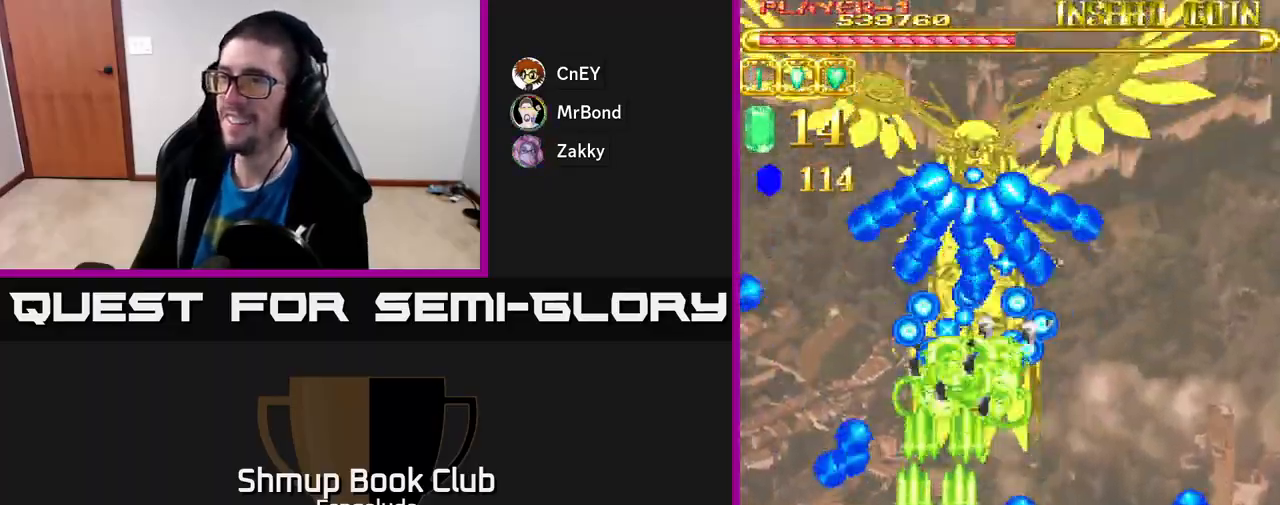
{"buttons": ["A", "DPAD_DOWN"], "left_stick": "center", "events": [[117, "DPAD_RIGHT", "down"], [133, "DPAD_UP", "up"], [200, "DPAD_DOWN", "down"], [217, "DPAD_RIGHT", "up"], [300, "DPAD_DOWN", "up"], [483, "DPAD_DOWN", "down"]]}
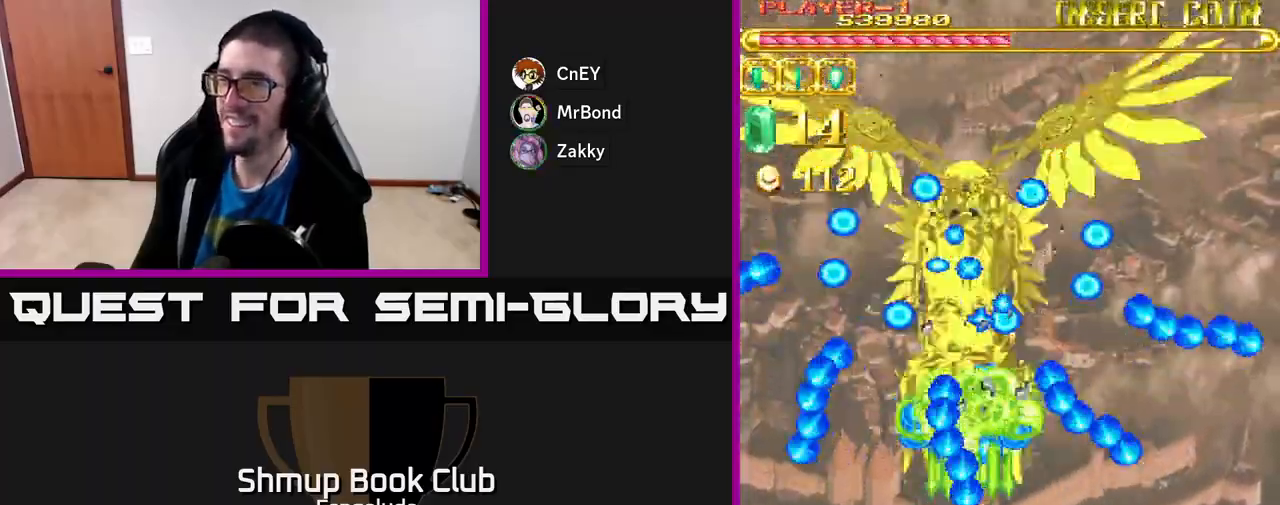
{"buttons": ["A", "DPAD_UP", "DPAD_LEFT"], "left_stick": "center", "events": [[83, "DPAD_RIGHT", "down"], [233, "DPAD_DOWN", "up"], [317, "DPAD_RIGHT", "up"], [333, "DPAD_UP", "down"], [400, "DPAD_LEFT", "down"]]}
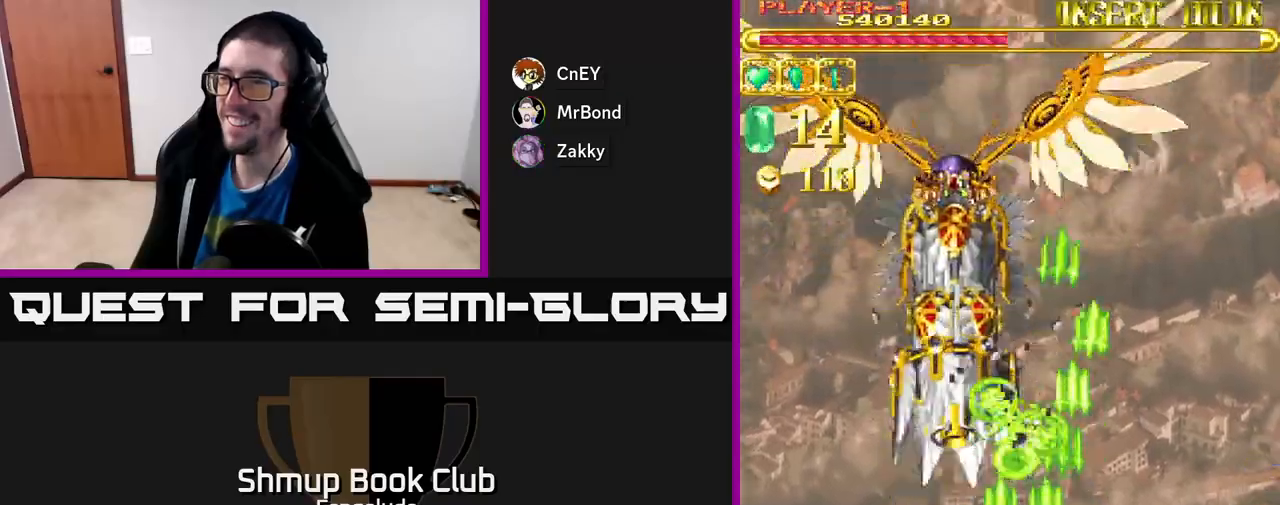
{"buttons": ["A"], "left_stick": "center", "events": [[17, "DPAD_UP", "up"], [133, "DPAD_LEFT", "up"], [150, "DPAD_DOWN", "down"], [383, "DPAD_DOWN", "up"]]}
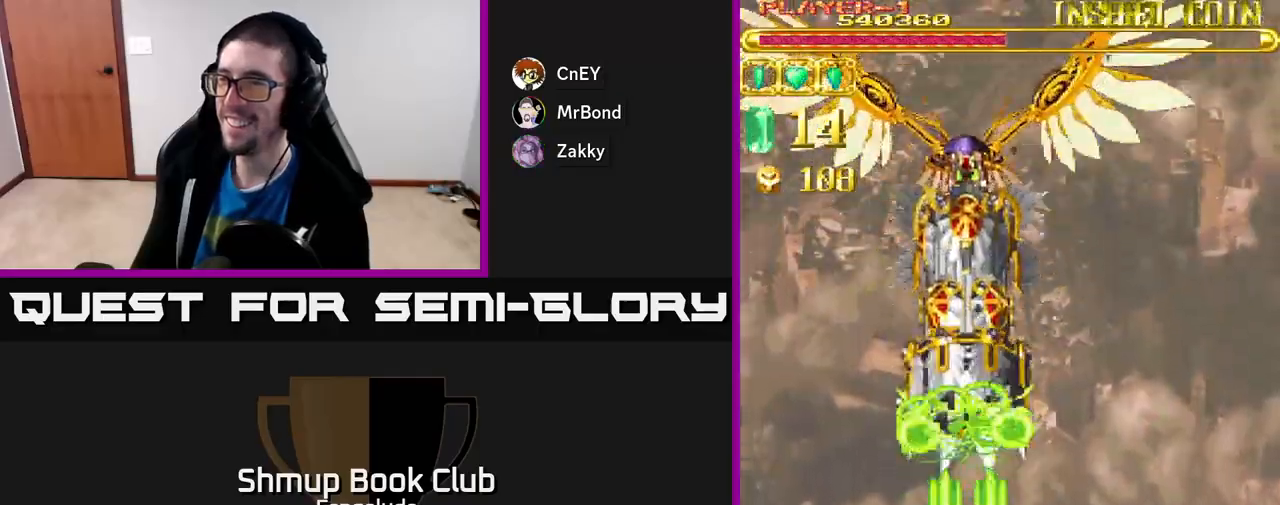
{"buttons": ["A"], "left_stick": "center", "events": []}
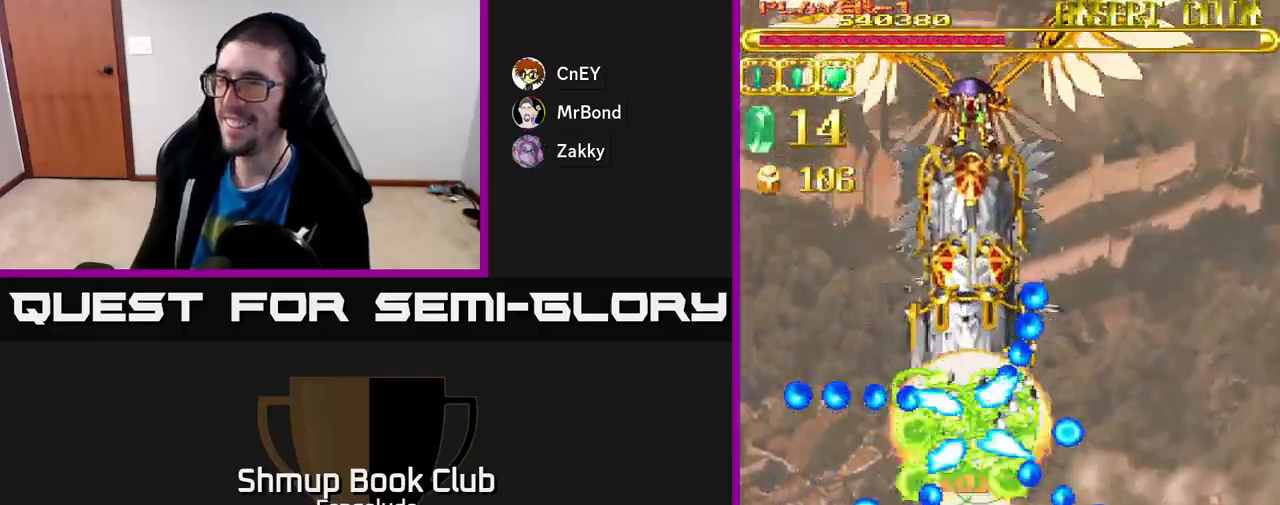
{"buttons": ["A", "DPAD_UP"], "left_stick": "center", "events": [[217, "DPAD_RIGHT", "down"], [267, "DPAD_RIGHT", "up"], [483, "DPAD_UP", "down"]]}
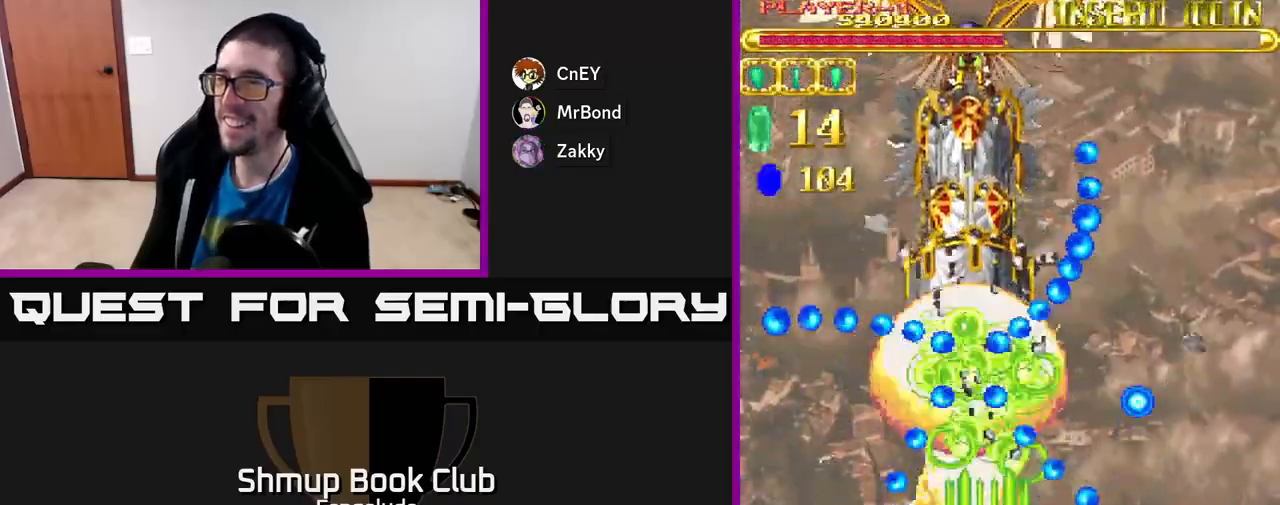
{"buttons": ["A", "DPAD_UP"], "left_stick": "center", "events": []}
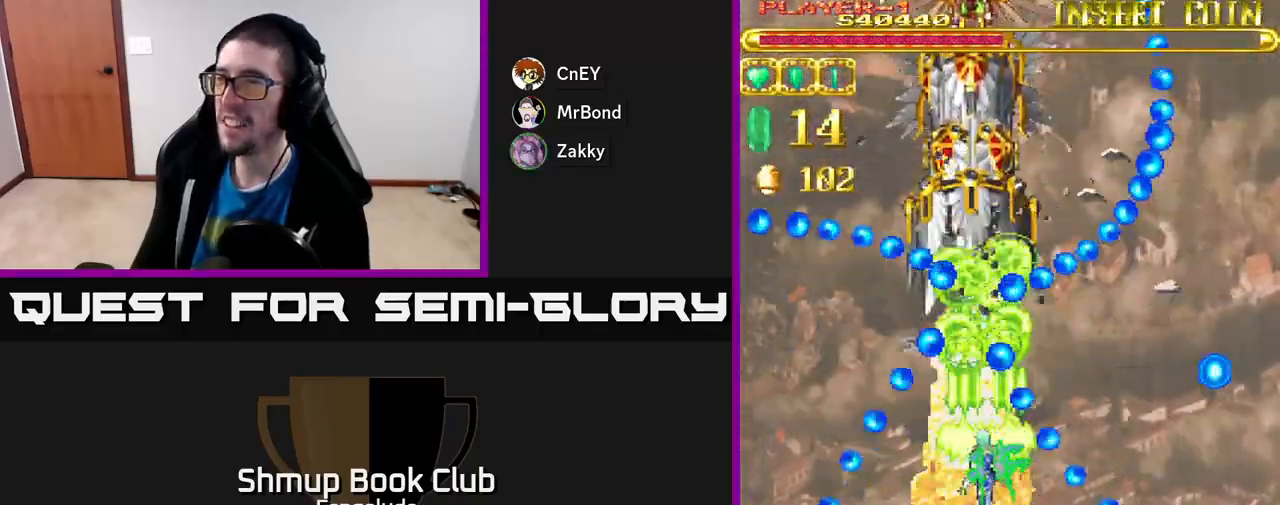
{"buttons": ["A"], "left_stick": "center", "events": [[67, "DPAD_UP", "up"]]}
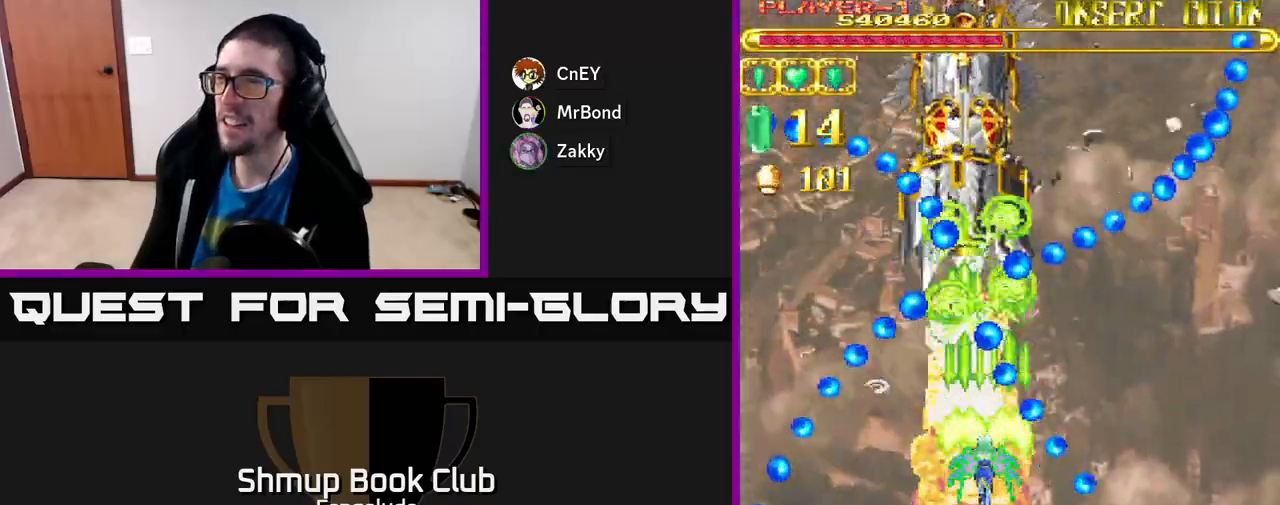
{"buttons": ["A"], "left_stick": "center", "events": [[83, "DPAD_LEFT", "down"], [133, "DPAD_LEFT", "up"]]}
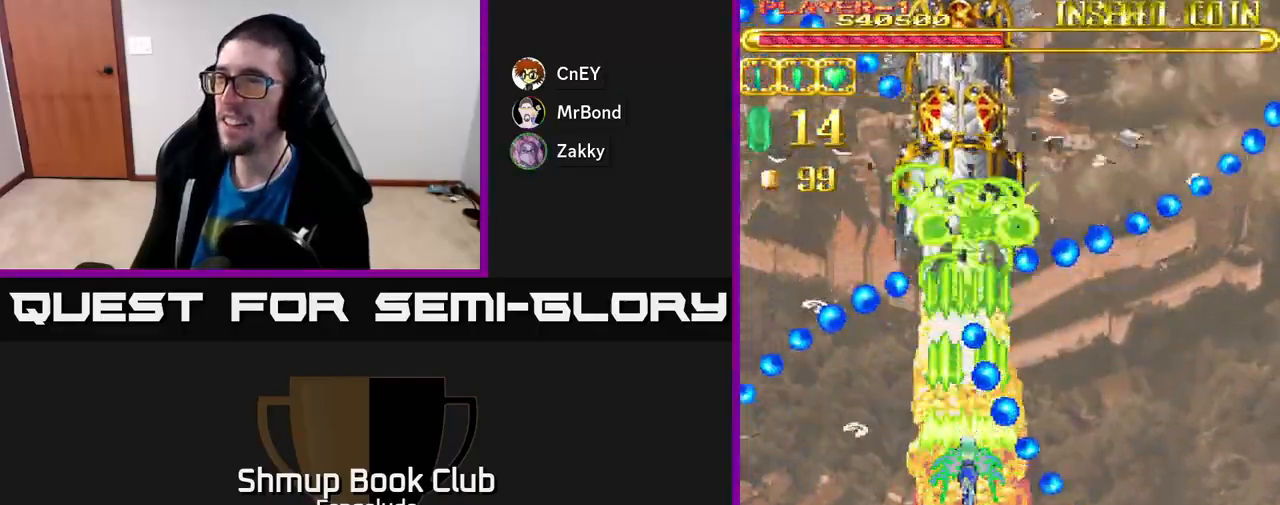
{"buttons": ["A"], "left_stick": "center", "events": [[117, "DPAD_DOWN", "down"], [400, "DPAD_DOWN", "up"]]}
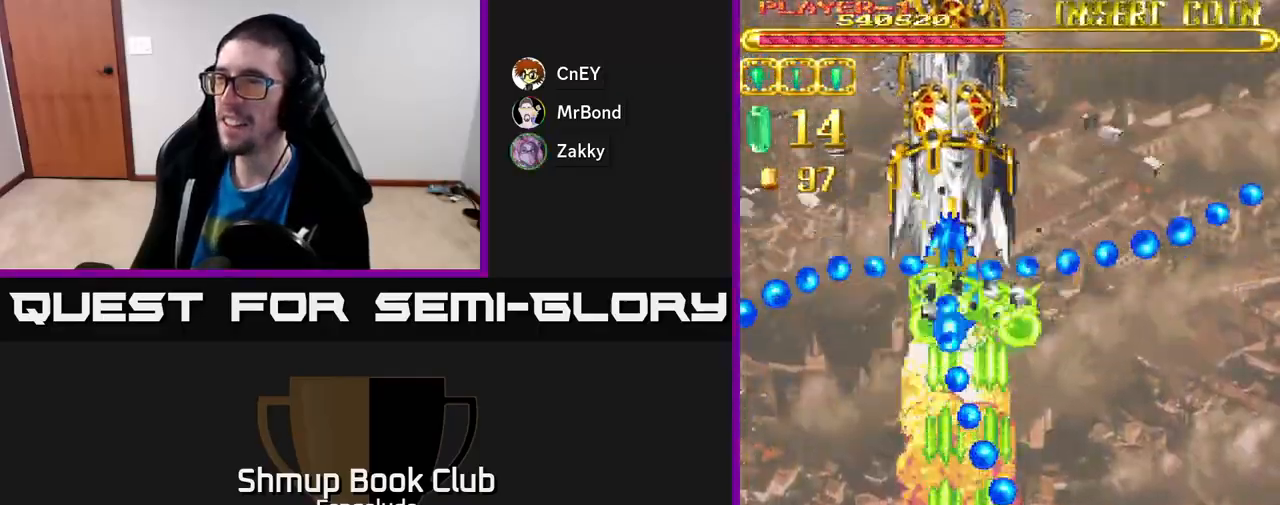
{"buttons": ["A"], "left_stick": "center", "events": [[300, "DPAD_DOWN", "down"], [450, "DPAD_DOWN", "up"]]}
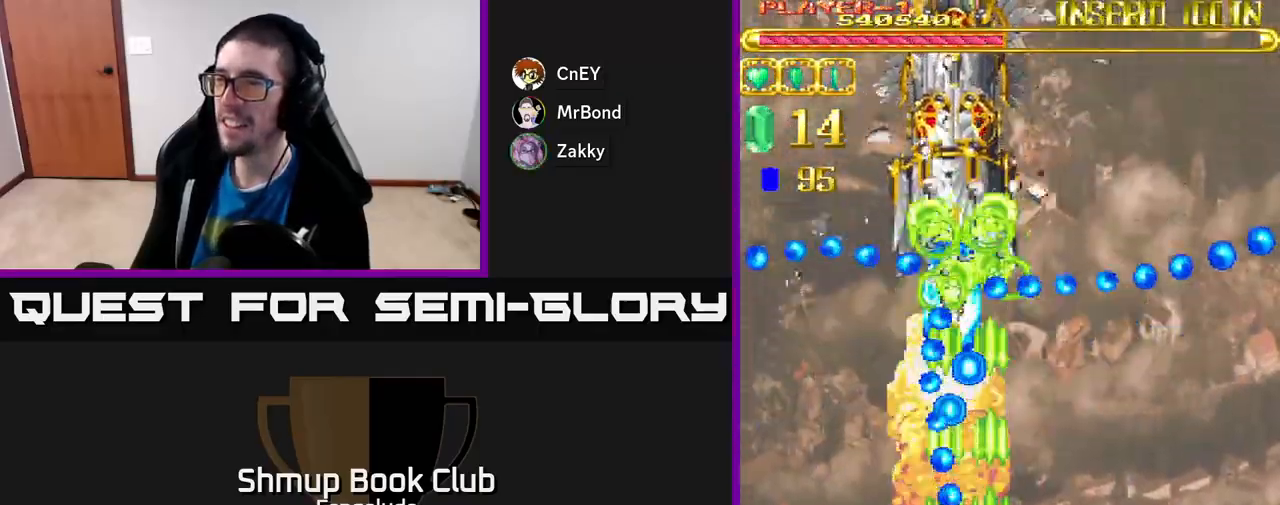
{"buttons": ["A", "DPAD_LEFT"], "left_stick": "center", "events": [[50, "DPAD_DOWN", "down"], [150, "DPAD_DOWN", "up"], [250, "DPAD_DOWN", "down"], [267, "DPAD_LEFT", "down"], [333, "DPAD_DOWN", "up"], [383, "DPAD_LEFT", "up"], [467, "DPAD_LEFT", "down"]]}
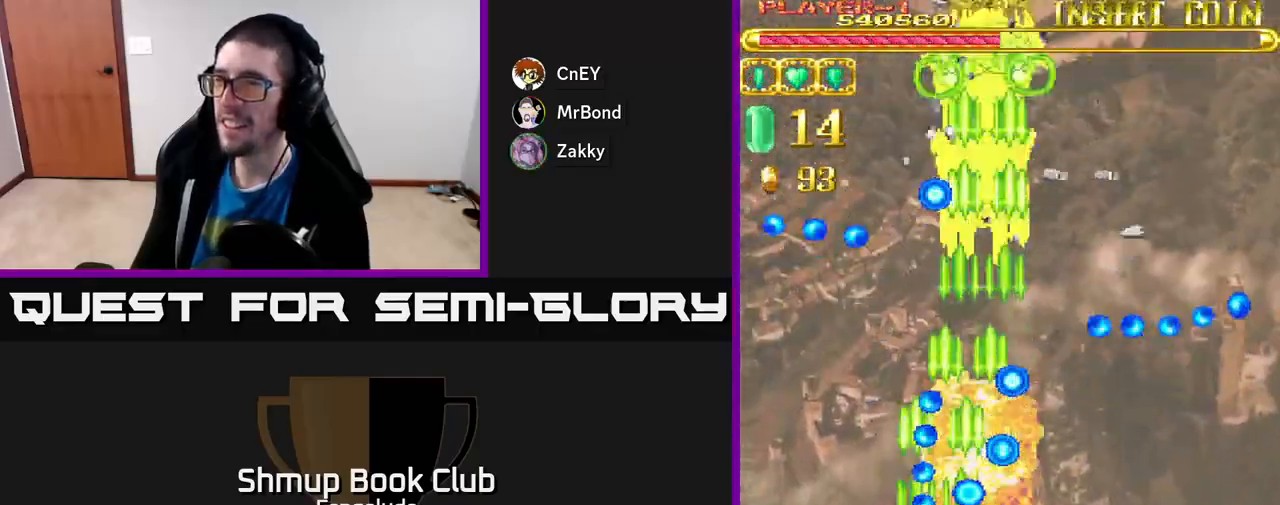
{"buttons": ["A", "DPAD_UP"], "left_stick": "center", "events": [[117, "DPAD_UP", "down"], [167, "DPAD_LEFT", "up"]]}
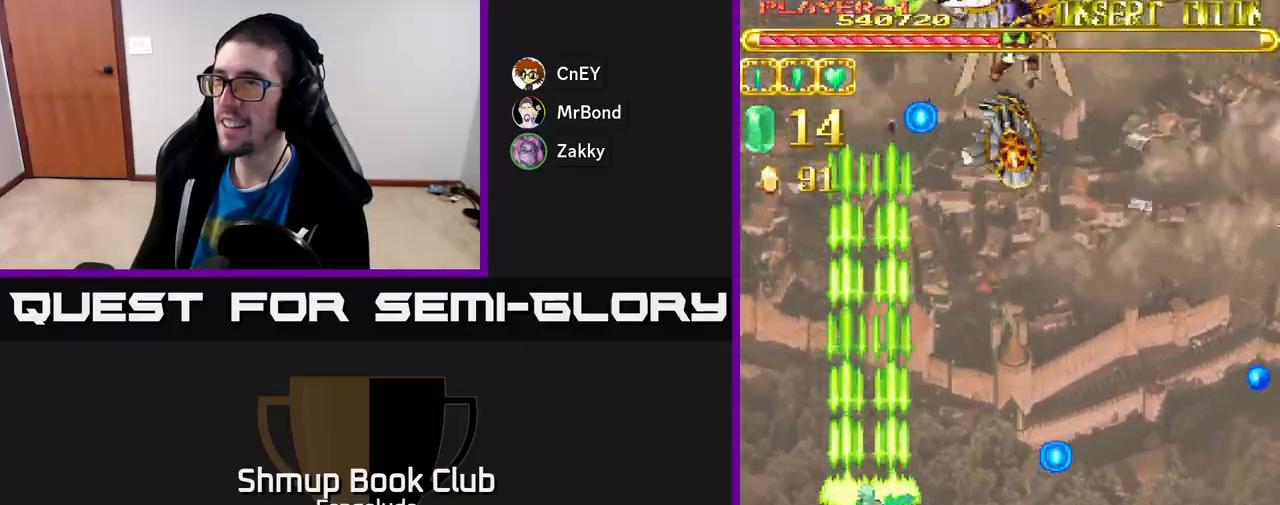
{"buttons": ["A", "DPAD_UP", "DPAD_RIGHT"], "left_stick": "center", "events": [[83, "DPAD_RIGHT", "down"]]}
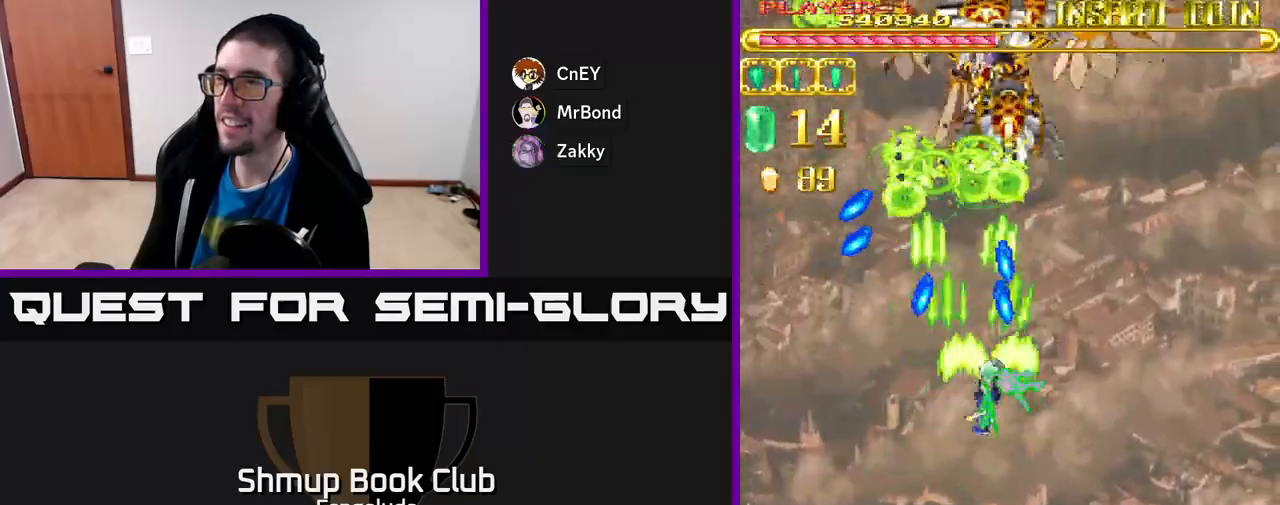
{"buttons": ["A", "DPAD_DOWN"], "left_stick": "center", "events": [[33, "DPAD_UP", "up"], [67, "DPAD_DOWN", "down"], [67, "DPAD_RIGHT", "up"]]}
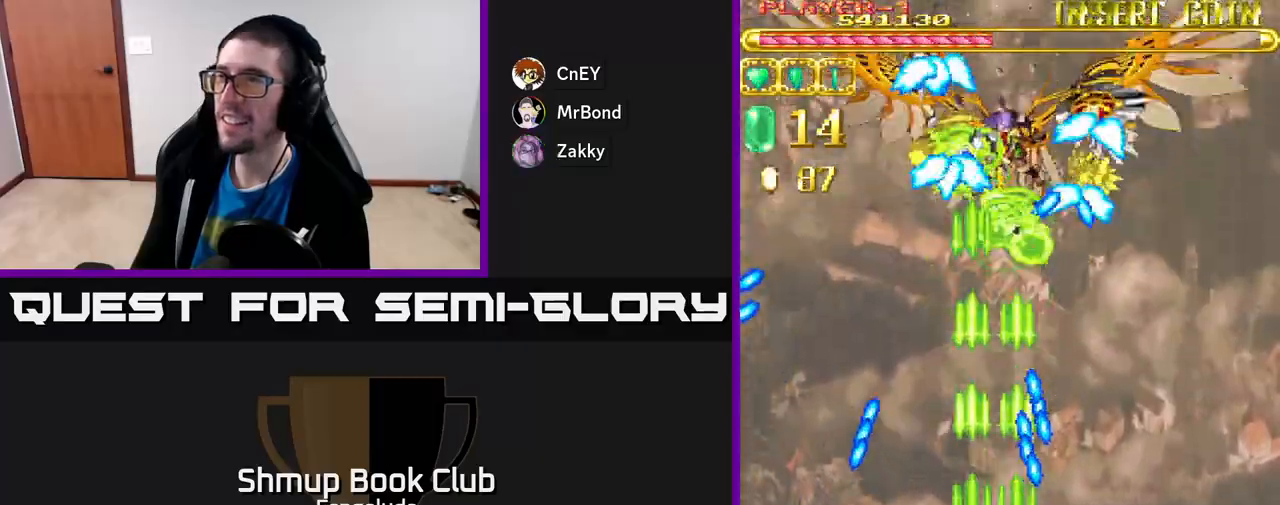
{"buttons": ["A", "DPAD_RIGHT"], "left_stick": "center", "events": [[50, "DPAD_DOWN", "up"], [83, "DPAD_LEFT", "down"], [100, "DPAD_UP", "down"], [167, "DPAD_LEFT", "up"], [433, "DPAD_RIGHT", "down"], [467, "DPAD_UP", "up"]]}